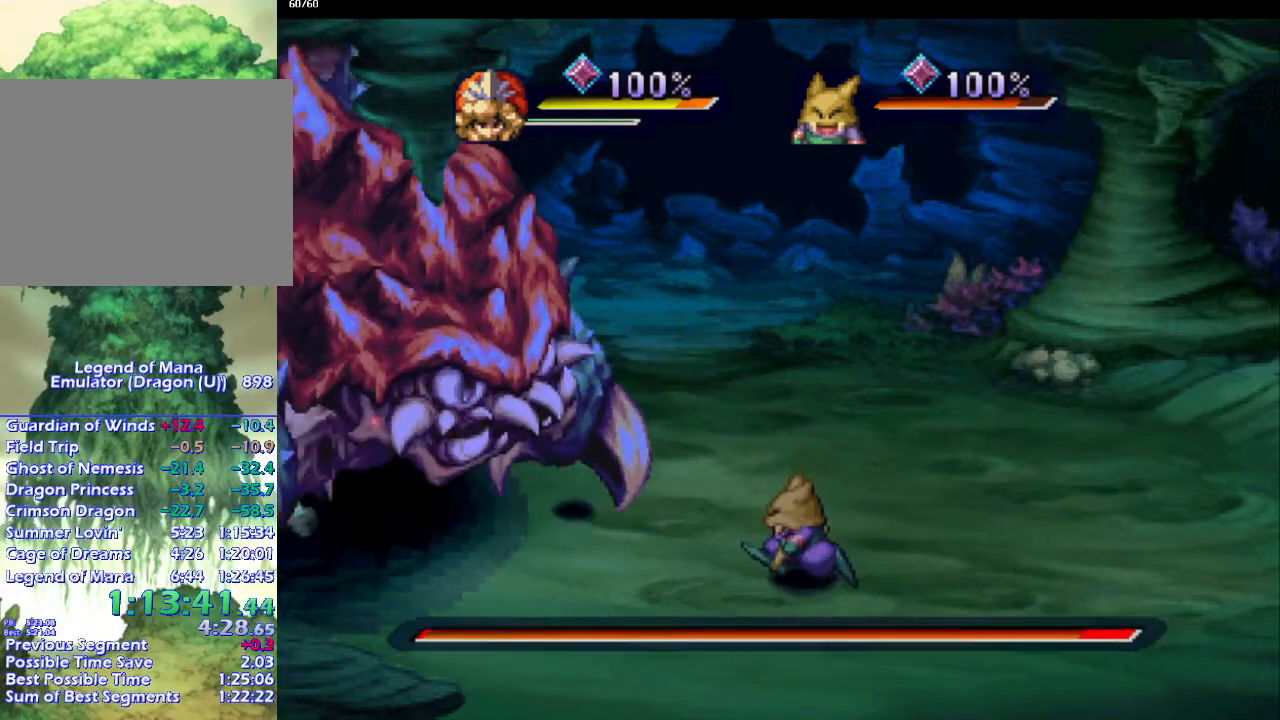
Gameplay with a controller (PlayStation layout); each line is a JSON object with the inputs held at the frame after it. "events" lists button and stick changes between this image and that frame as [ms after this image, input, new state], when the widget could be followed in between. Not read: CROSS L3 R3.
{"buttons": [], "left_stick": "center", "right_stick": "center", "events": [[283, "SQUARE", "down"], [383, "SQUARE", "up"]]}
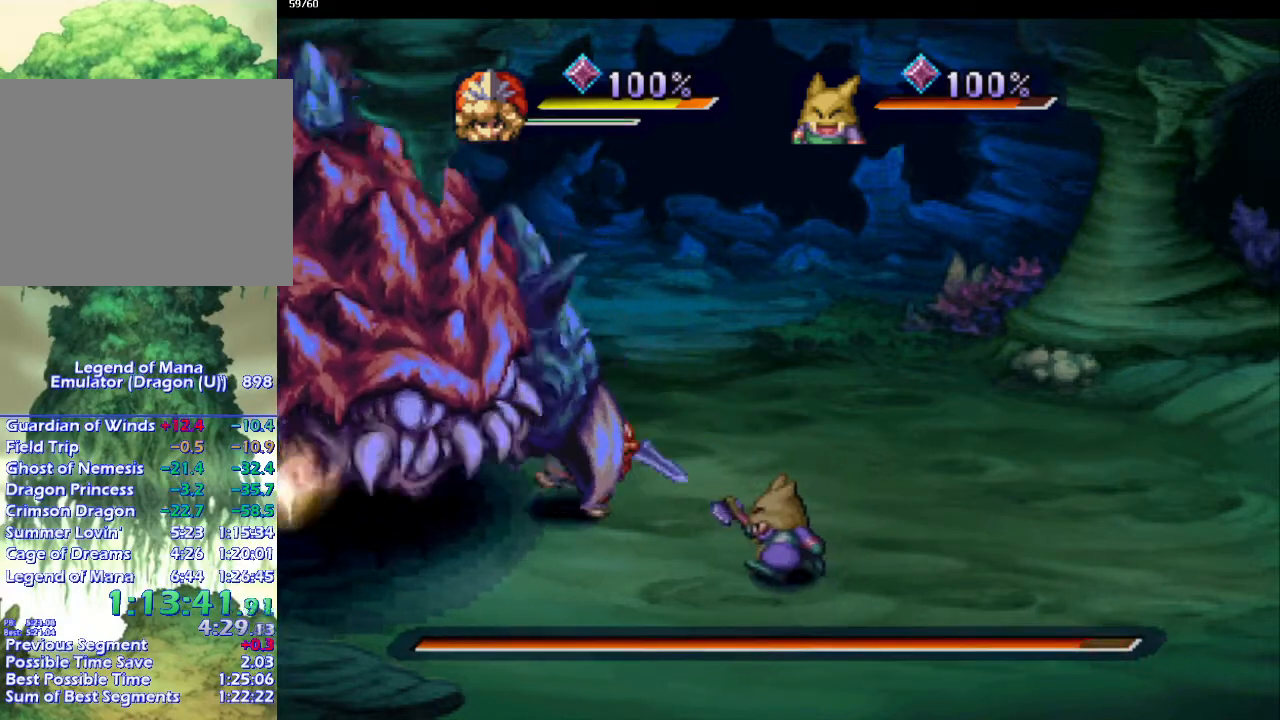
{"buttons": ["CIRCLE"], "left_stick": "center", "right_stick": "center", "events": [[300, "CIRCLE", "down"], [417, "CIRCLE", "up"], [500, "CIRCLE", "down"]]}
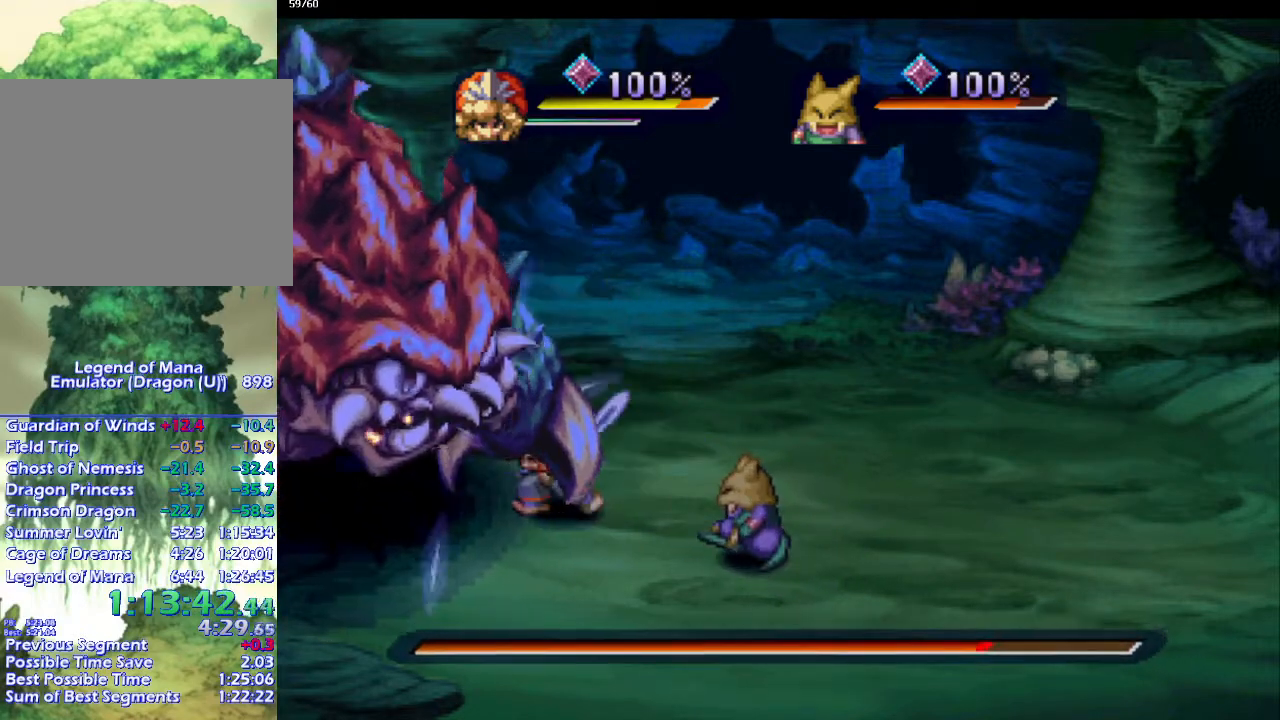
{"buttons": [], "left_stick": "center", "right_stick": "center", "events": [[83, "CIRCLE", "up"]]}
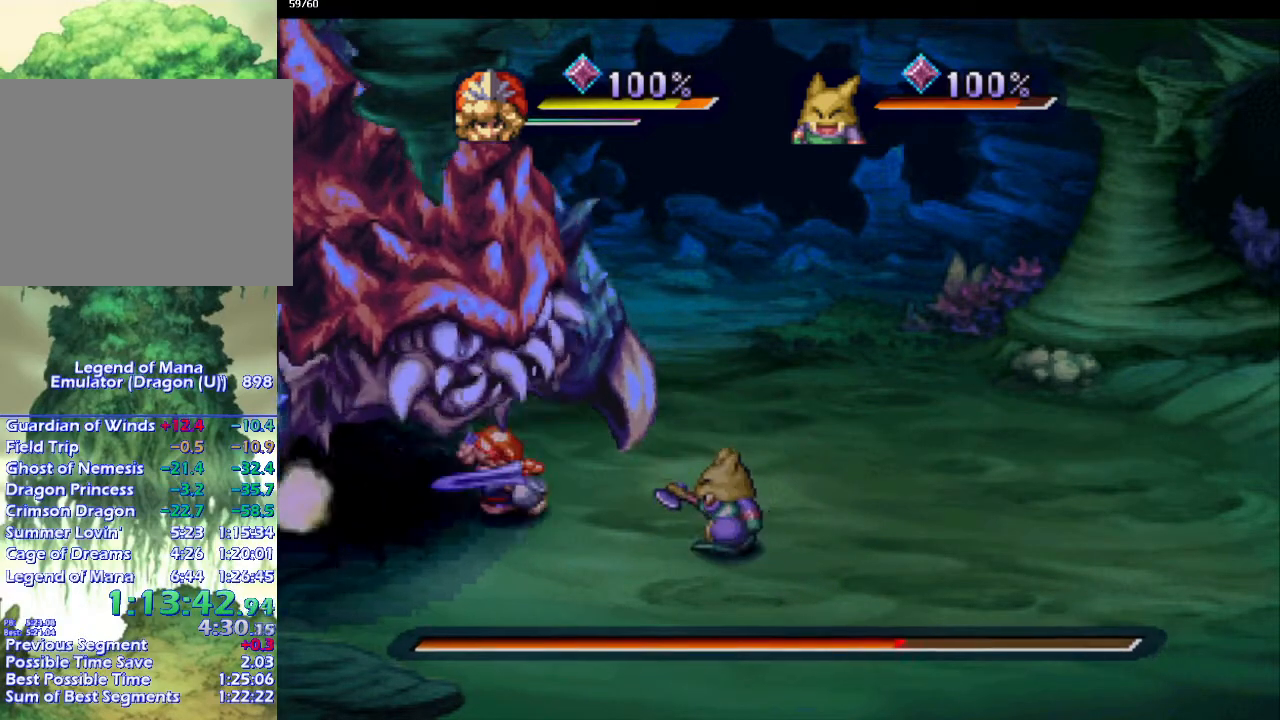
{"buttons": [], "left_stick": "center", "right_stick": "center", "events": [[117, "SQUARE", "down"], [217, "SQUARE", "up"]]}
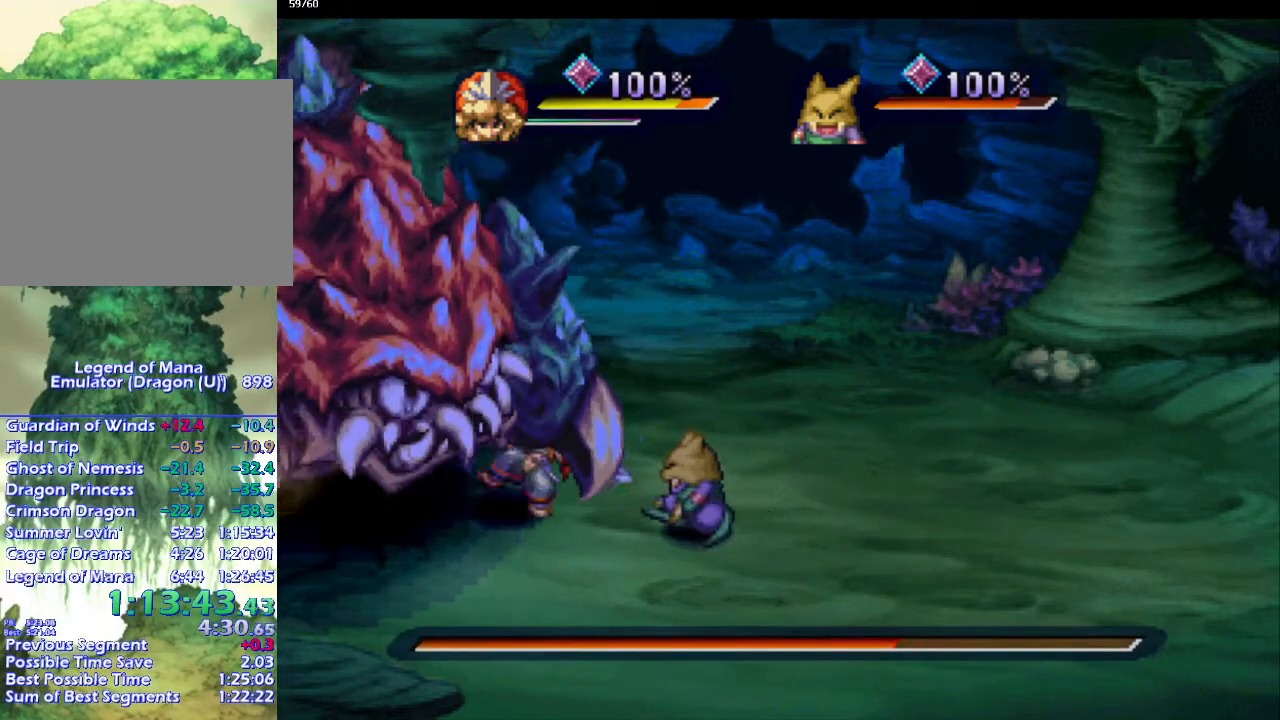
{"buttons": [], "left_stick": "center", "right_stick": "center", "events": [[133, "CIRCLE", "down"], [233, "CIRCLE", "up"], [300, "CIRCLE", "down"], [400, "CIRCLE", "up"]]}
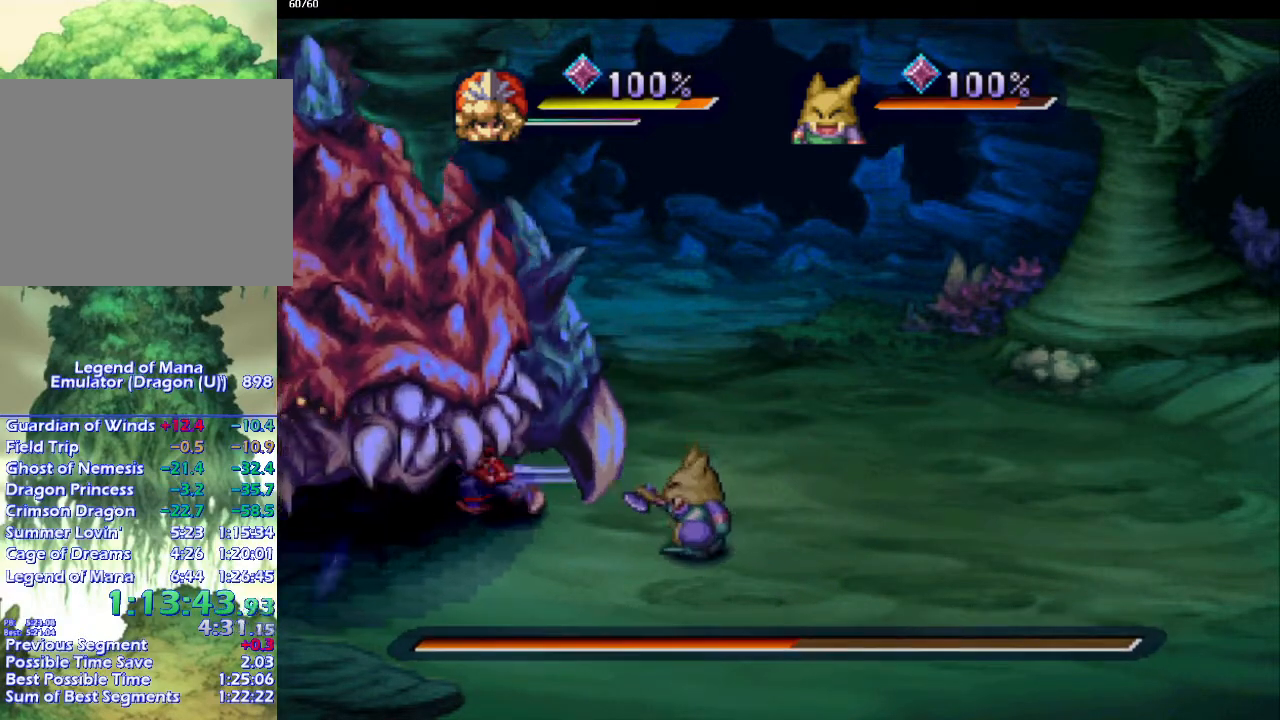
{"buttons": ["SQUARE"], "left_stick": "center", "right_stick": "center", "events": [[483, "SQUARE", "down"]]}
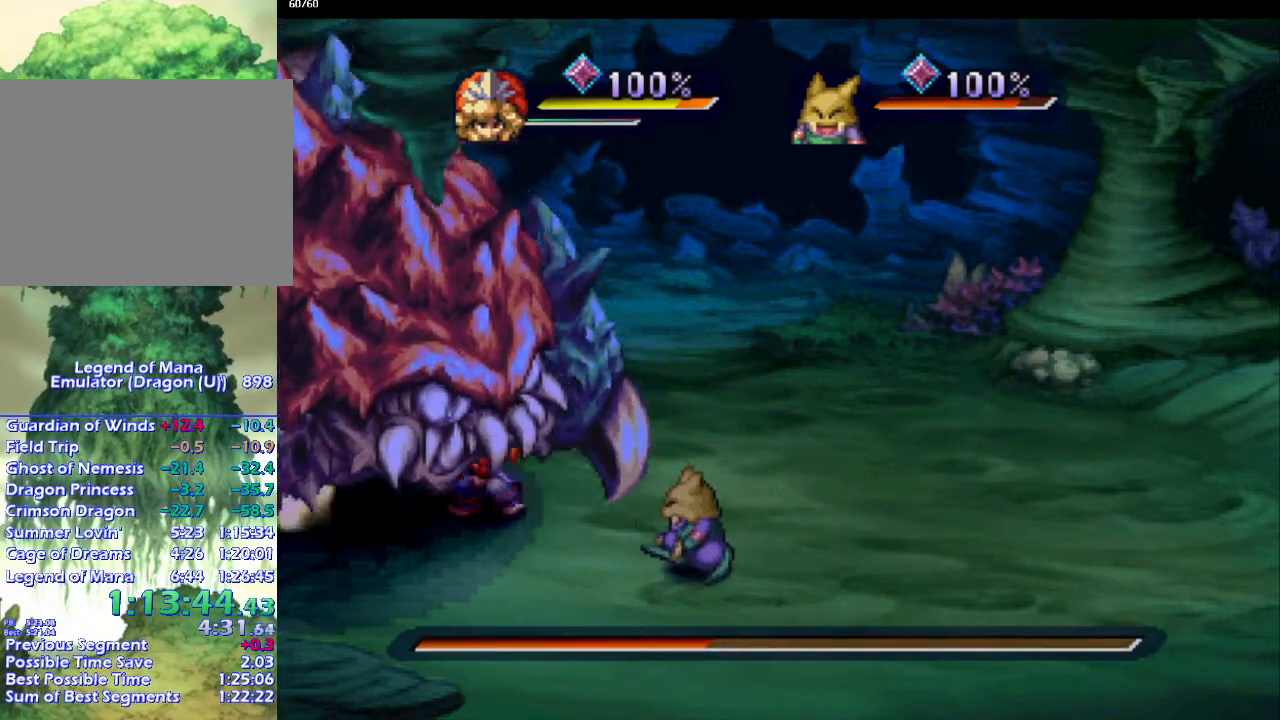
{"buttons": ["CIRCLE"], "left_stick": "center", "right_stick": "center", "events": [[83, "SQUARE", "up"], [500, "CIRCLE", "down"]]}
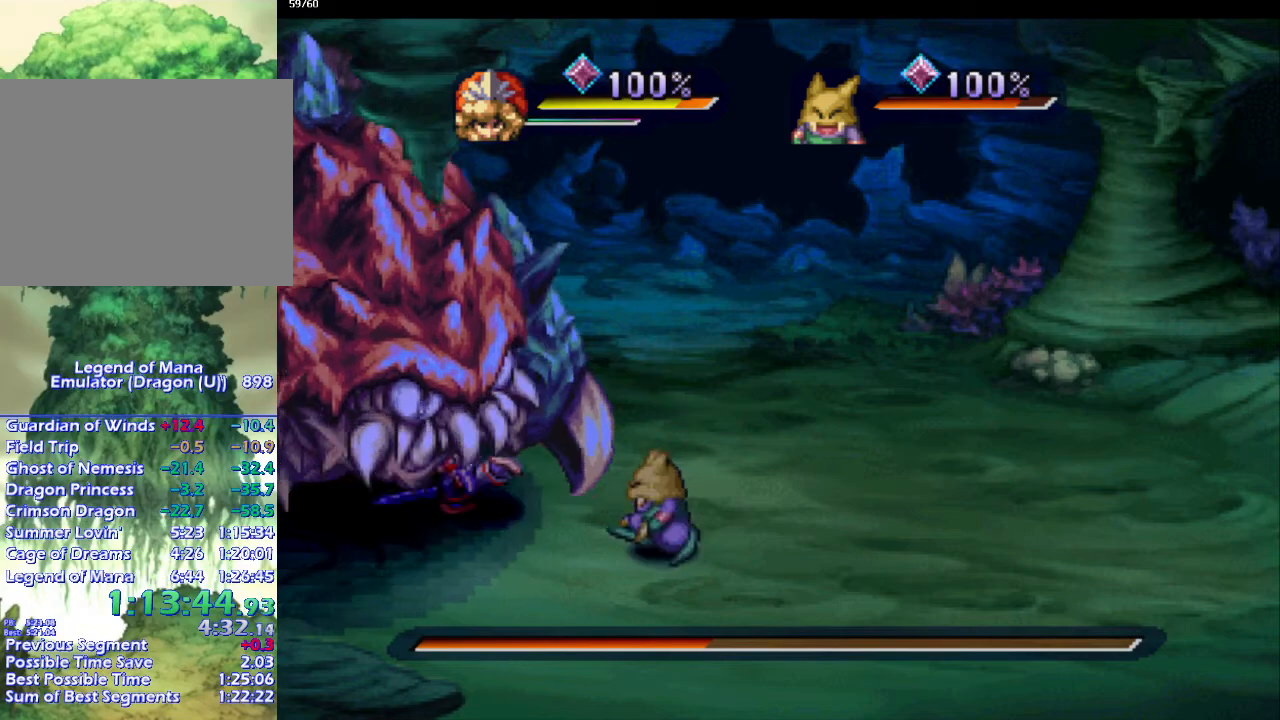
{"buttons": [], "left_stick": "center", "right_stick": "center", "events": [[100, "CIRCLE", "up"], [183, "CIRCLE", "down"], [267, "CIRCLE", "up"]]}
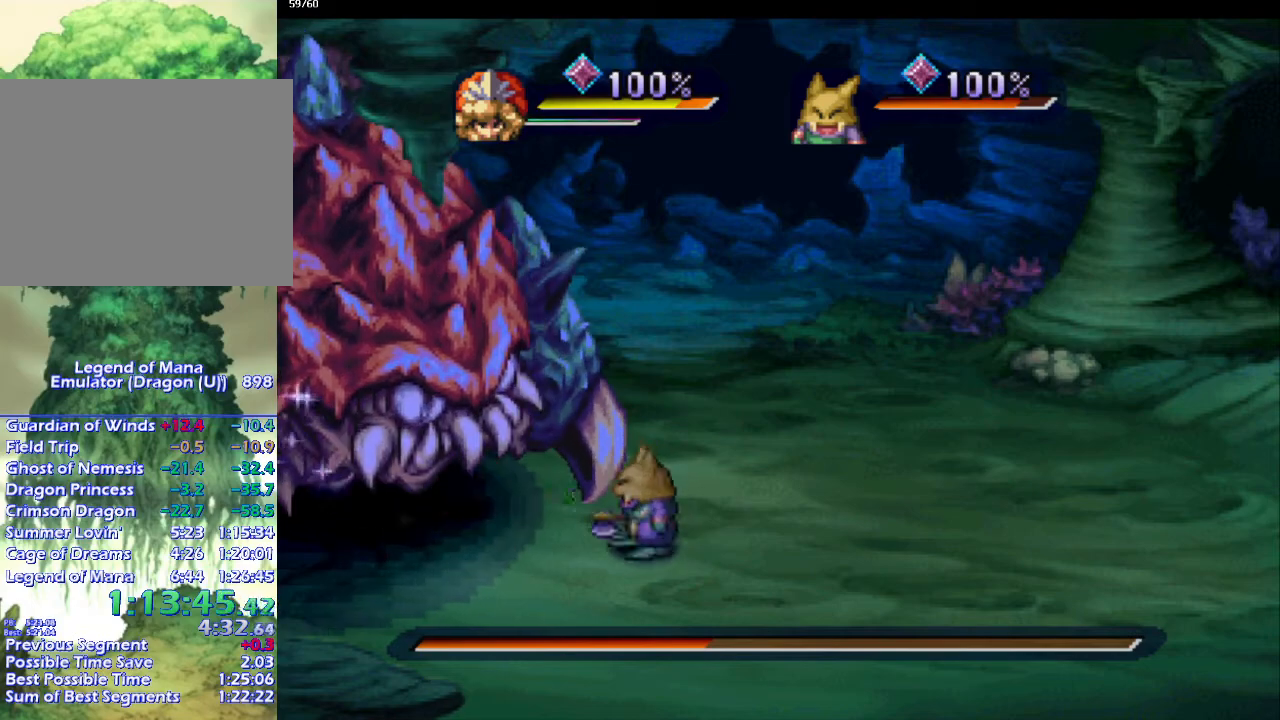
{"buttons": ["SQUARE"], "left_stick": "center", "right_stick": "center", "events": [[400, "SQUARE", "down"]]}
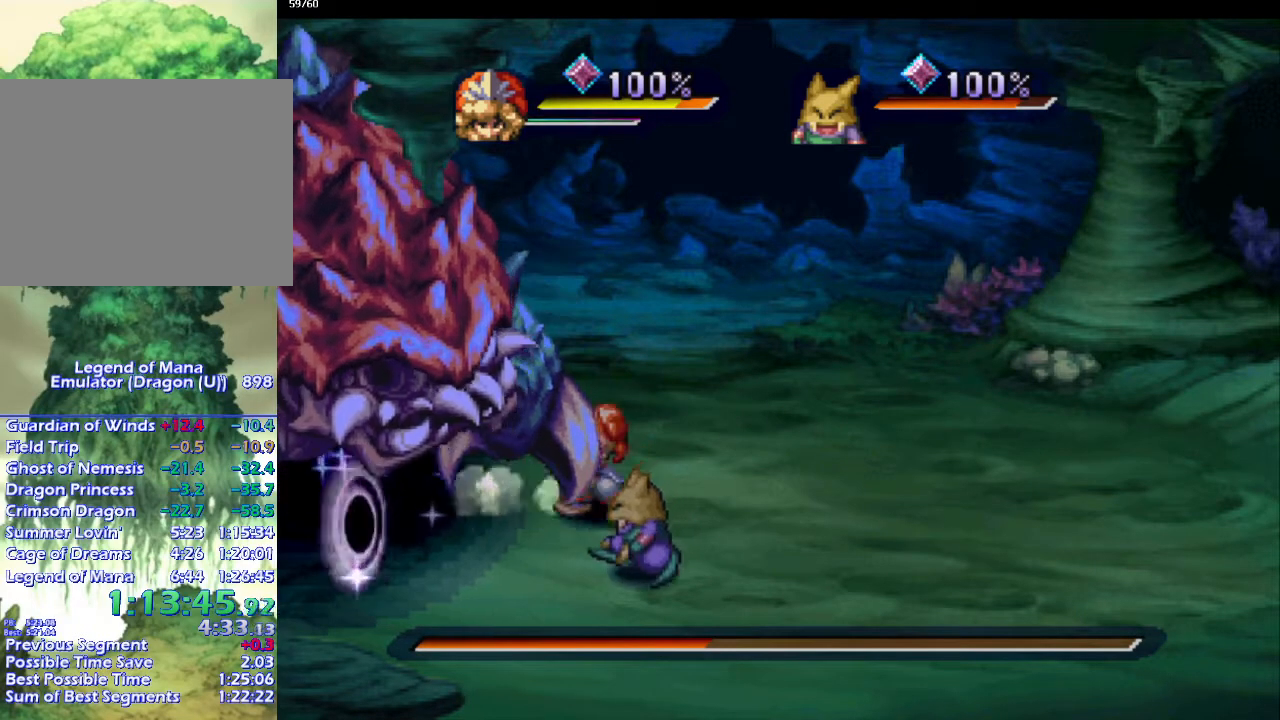
{"buttons": [], "left_stick": "down-right", "right_stick": "center", "events": [[50, "SQUARE", "up"], [433, "left_stick", "down-right"]]}
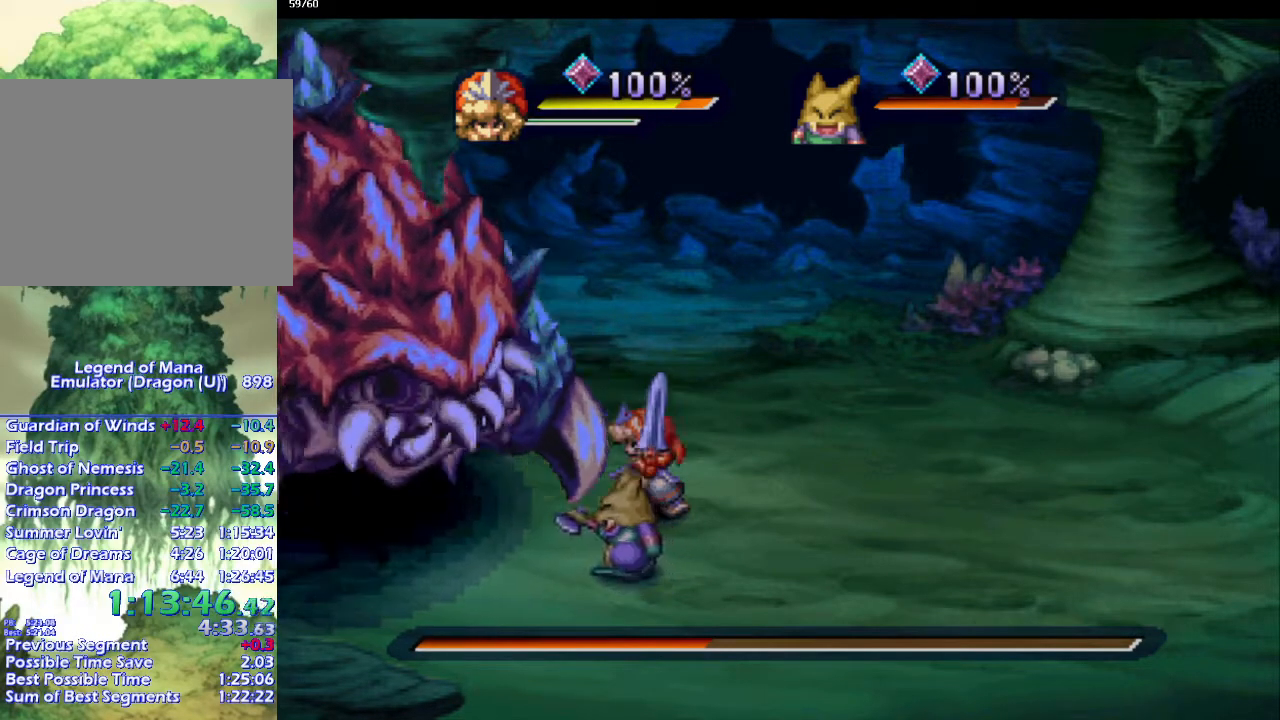
{"buttons": [], "left_stick": "up-right", "right_stick": "center", "events": [[33, "left_stick", "right"], [183, "left_stick", "down"], [250, "left_stick", "left"], [367, "left_stick", "right"], [500, "left_stick", "up-right"]]}
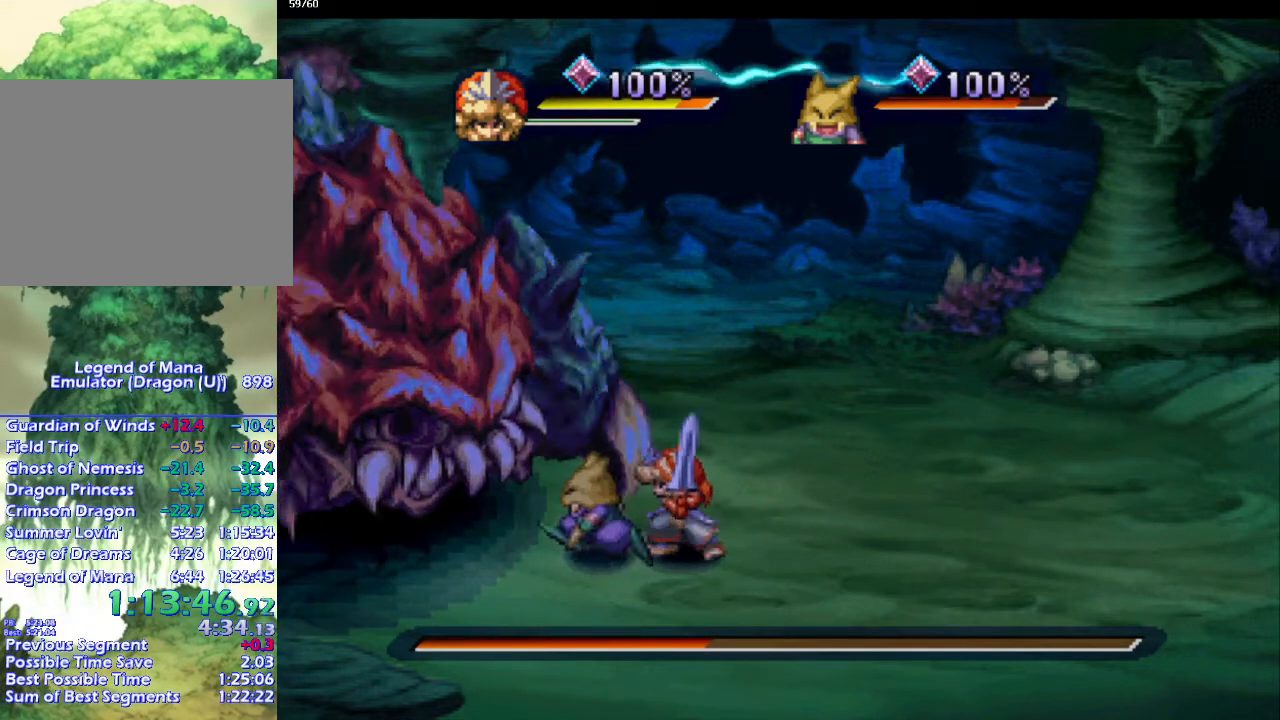
{"buttons": [], "left_stick": "right", "right_stick": "center", "events": [[150, "left_stick", "right"]]}
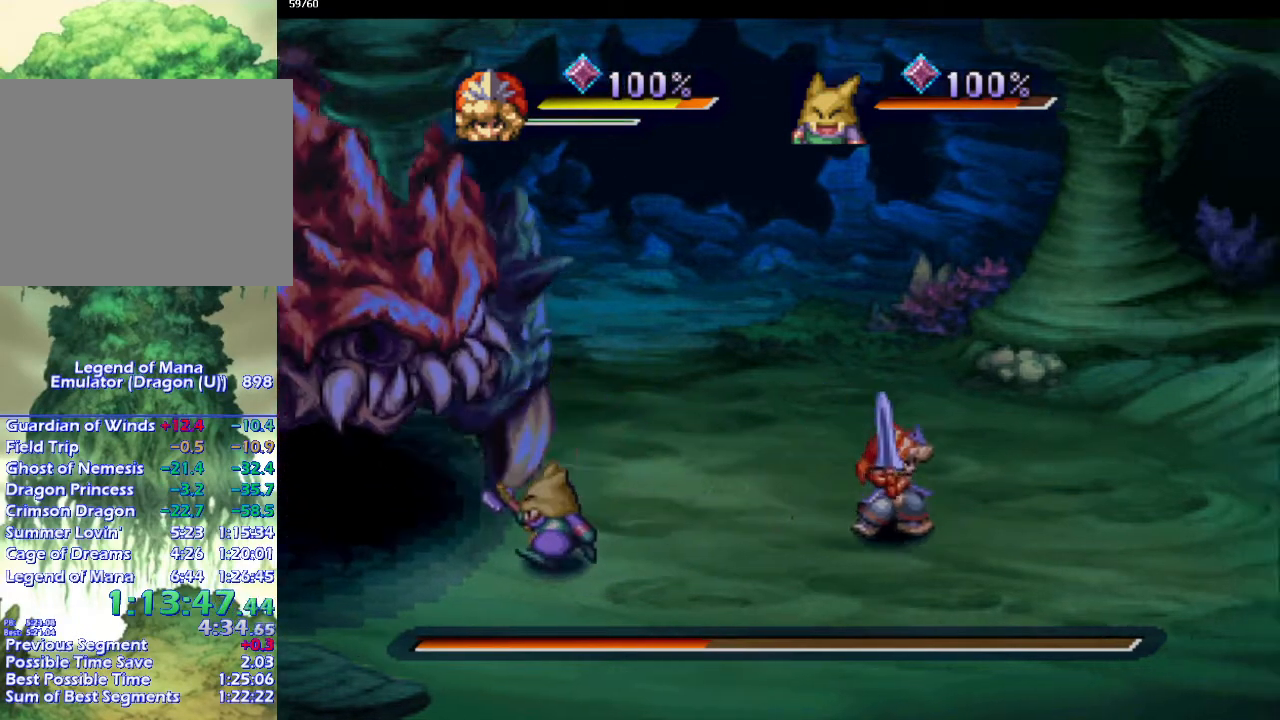
{"buttons": [], "left_stick": "center", "right_stick": "center", "events": [[200, "left_stick", "down-right"], [333, "left_stick", "center"]]}
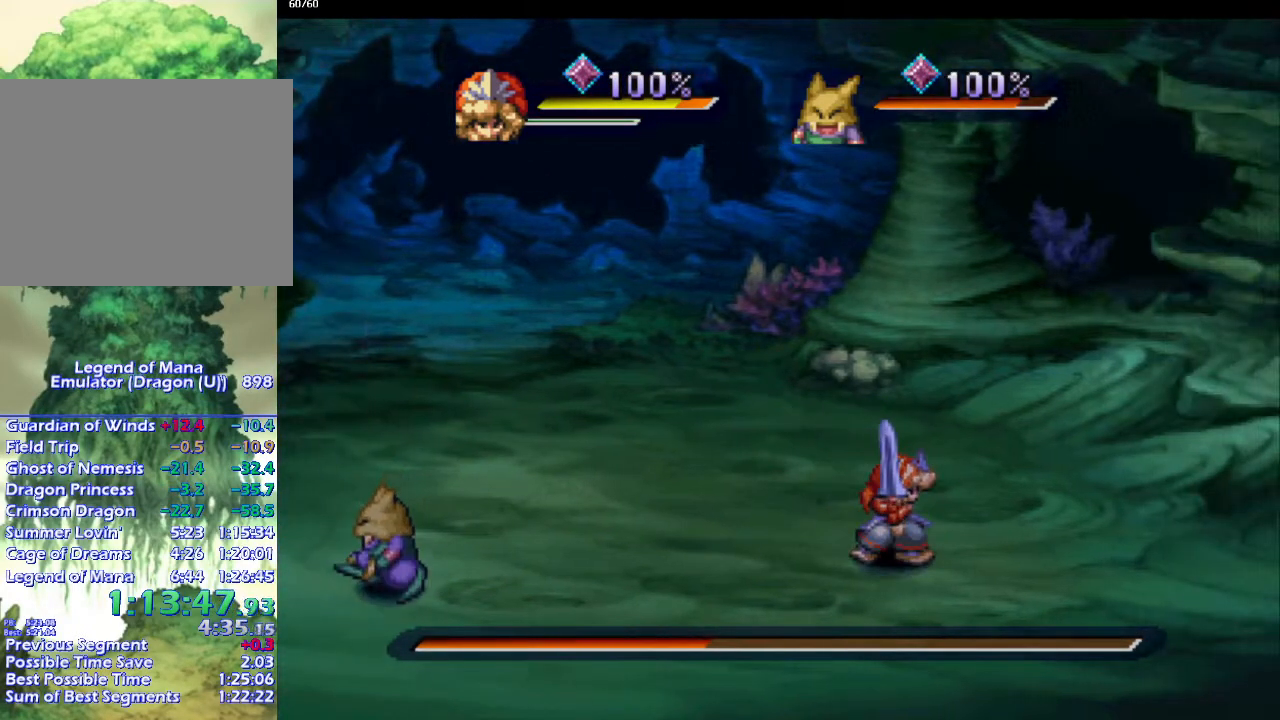
{"buttons": [], "left_stick": "left", "right_stick": "center", "events": [[167, "left_stick", "left"]]}
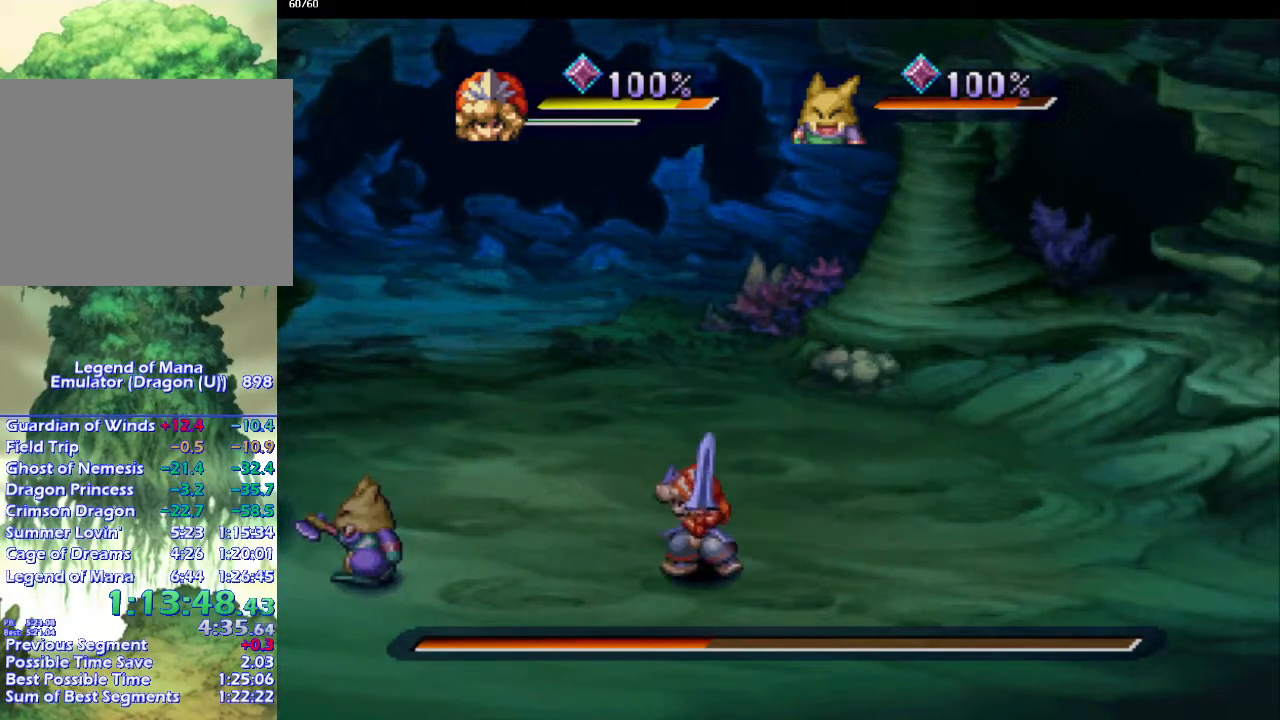
{"buttons": [], "left_stick": "up-right", "right_stick": "center", "events": [[150, "left_stick", "up-left"], [267, "left_stick", "up-right"], [367, "left_stick", "right"], [483, "left_stick", "up-right"]]}
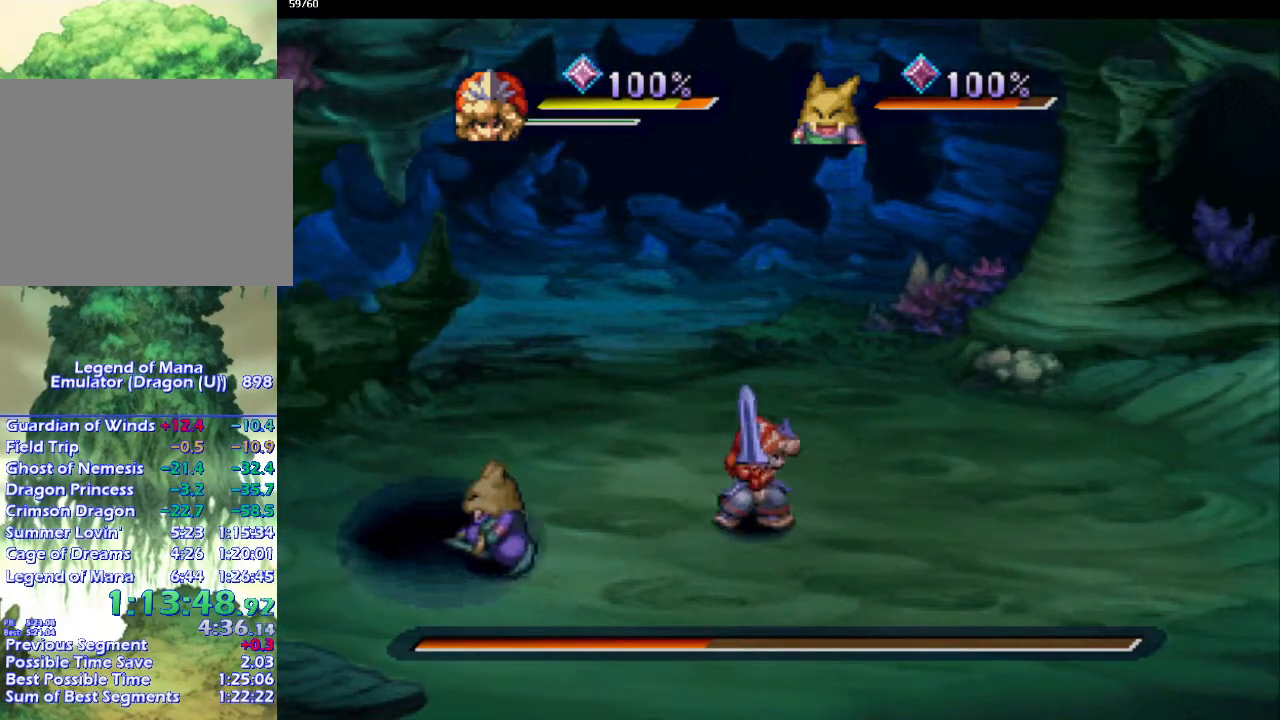
{"buttons": [], "left_stick": "left", "right_stick": "center", "events": [[67, "left_stick", "right"], [317, "left_stick", "down-left"], [383, "left_stick", "left"]]}
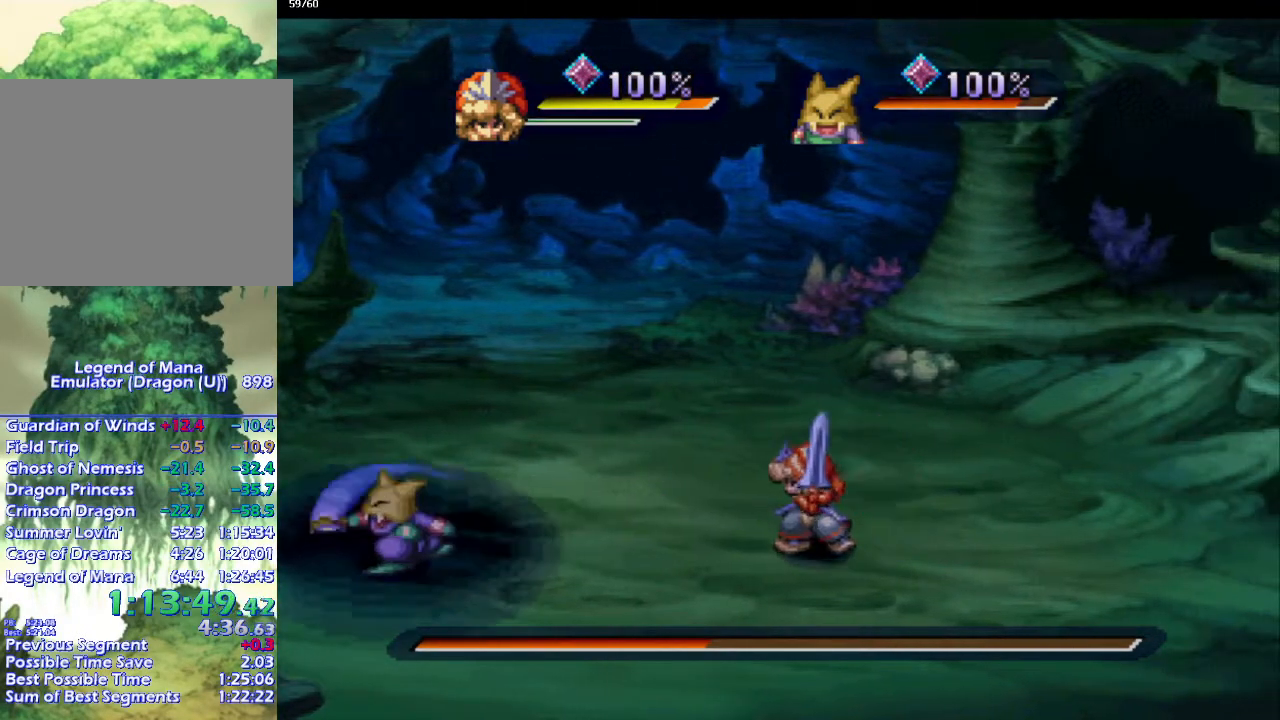
{"buttons": [], "left_stick": "center", "right_stick": "center", "events": [[167, "R1", "down"], [283, "R1", "up"], [433, "left_stick", "center"]]}